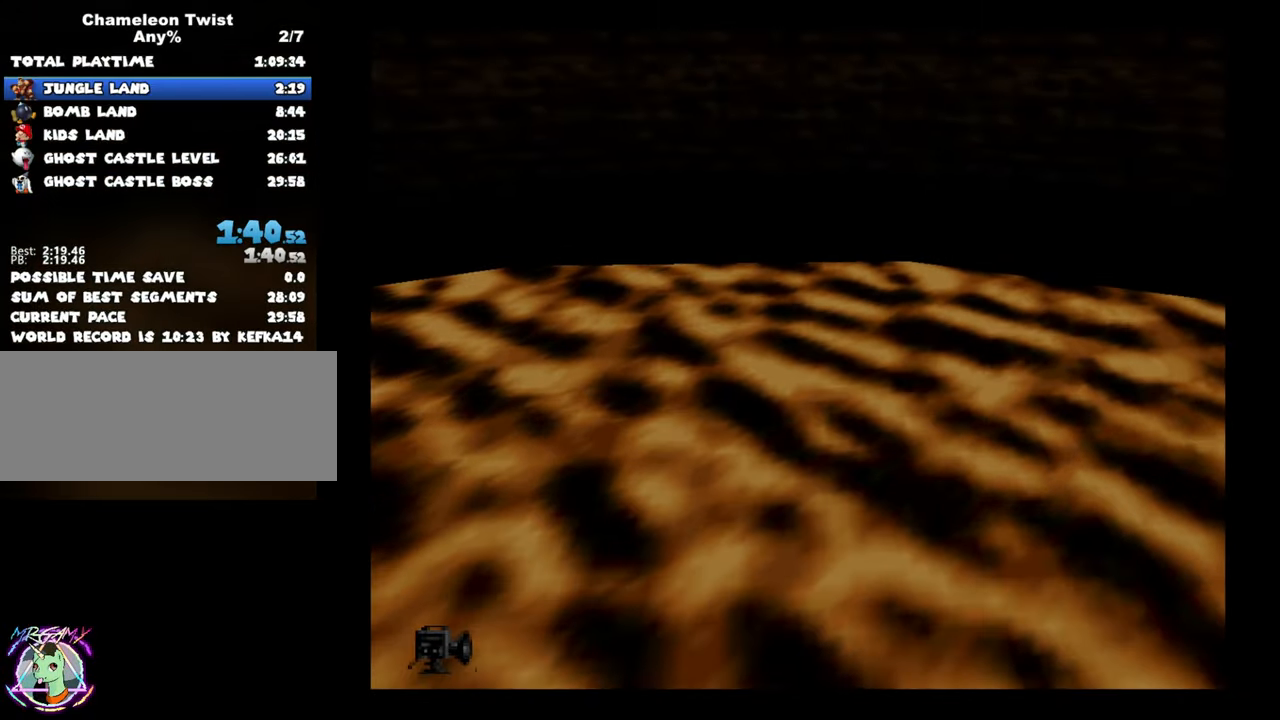
Gameplay with a controller (Nintendo layout); each line is a JSON object with the inputs held at the frame after it. "button_events" lists button changes between this image and that frame as [ms after this image, input, new state], when the widget could be followed in between (sticks are given only as held states). Not read: L3 R3.
{"buttons": [], "left_stick": "center", "button_events": [[16, "A", "up"]]}
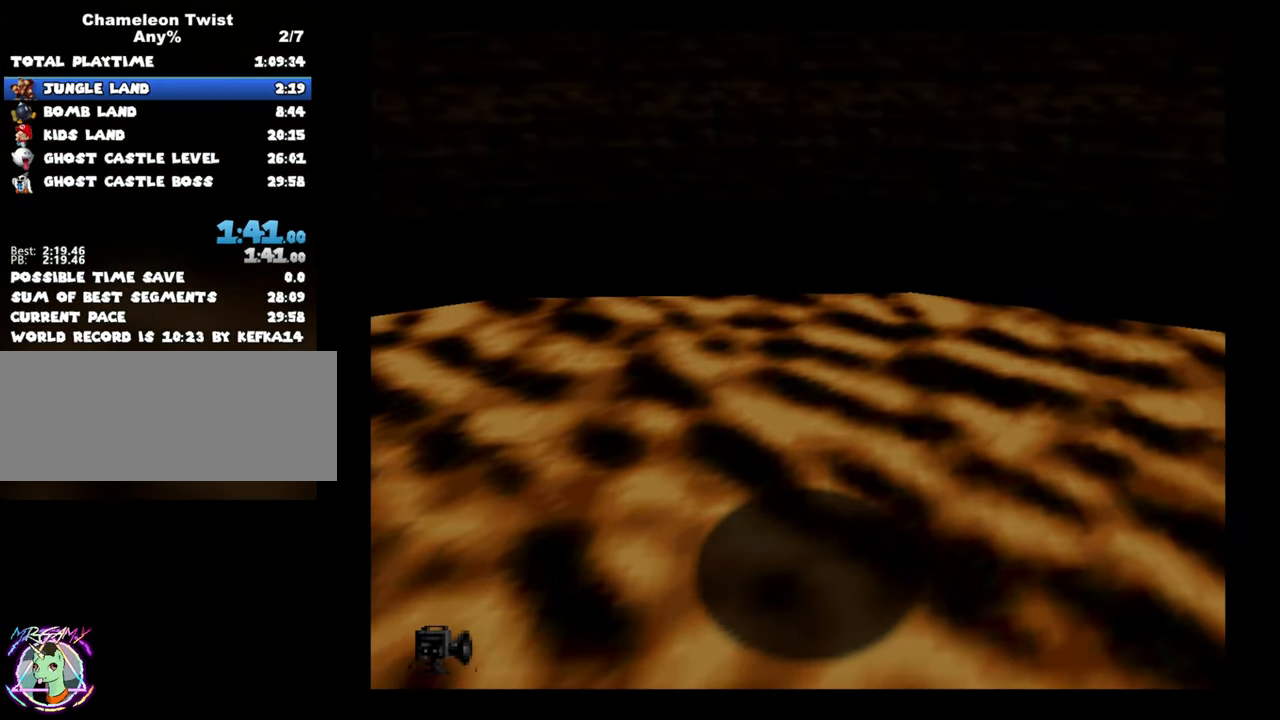
{"buttons": ["A", "B"], "left_stick": "center", "button_events": [[83, "A", "down"], [83, "B", "down"], [183, "A", "up"], [183, "B", "up"], [266, "A", "down"], [283, "B", "down"], [350, "B", "up"], [366, "A", "up"], [450, "A", "down"], [450, "B", "down"]]}
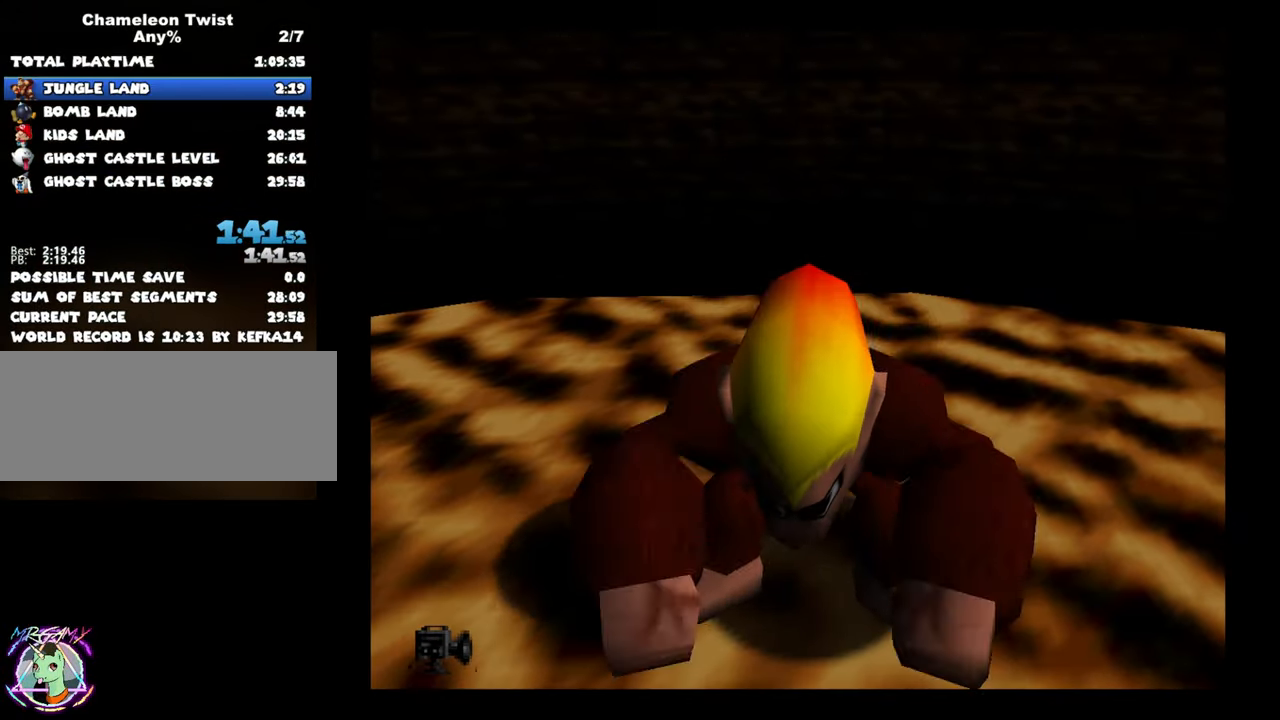
{"buttons": ["A", "B"], "left_stick": "center", "button_events": [[16, "A", "up"], [33, "B", "up"], [300, "B", "down"], [316, "A", "down"], [383, "A", "up"], [400, "B", "up"], [483, "A", "down"], [483, "B", "down"]]}
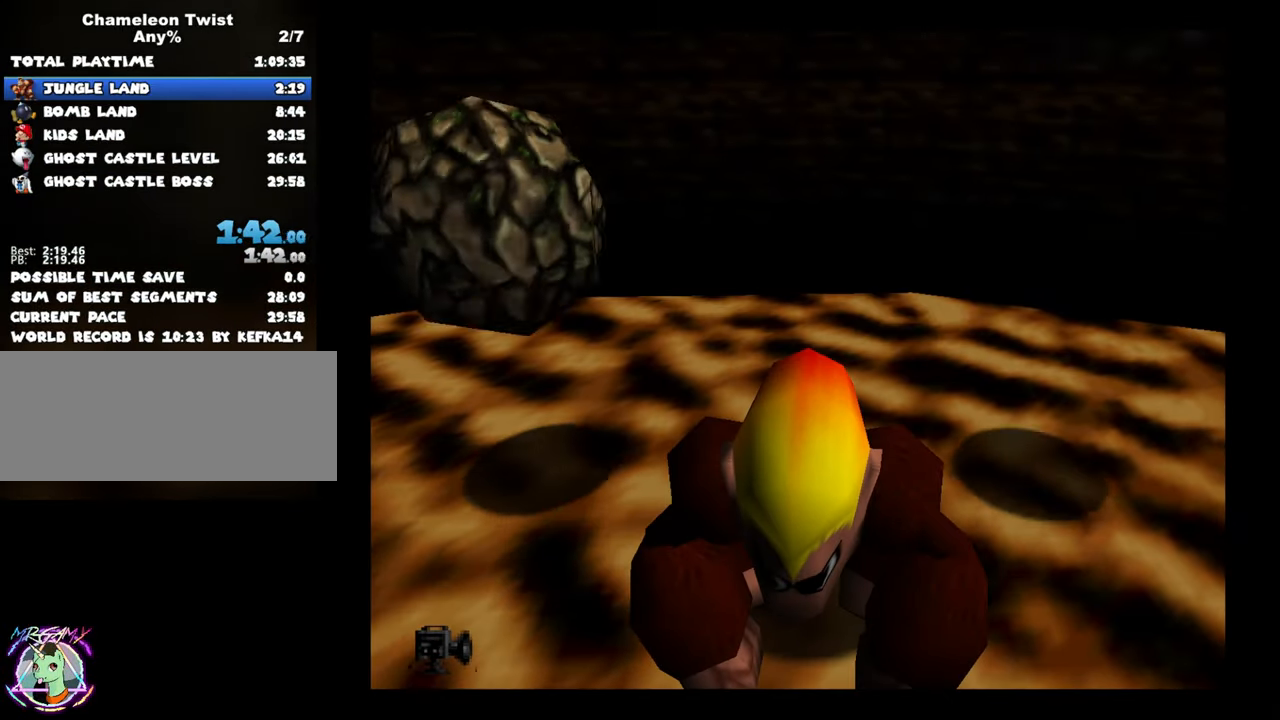
{"buttons": [], "left_stick": "center", "button_events": [[83, "A", "up"], [83, "B", "up"], [183, "A", "down"], [183, "B", "down"], [266, "A", "up"], [283, "B", "up"], [366, "A", "down"], [366, "B", "down"], [450, "A", "up"], [450, "B", "up"]]}
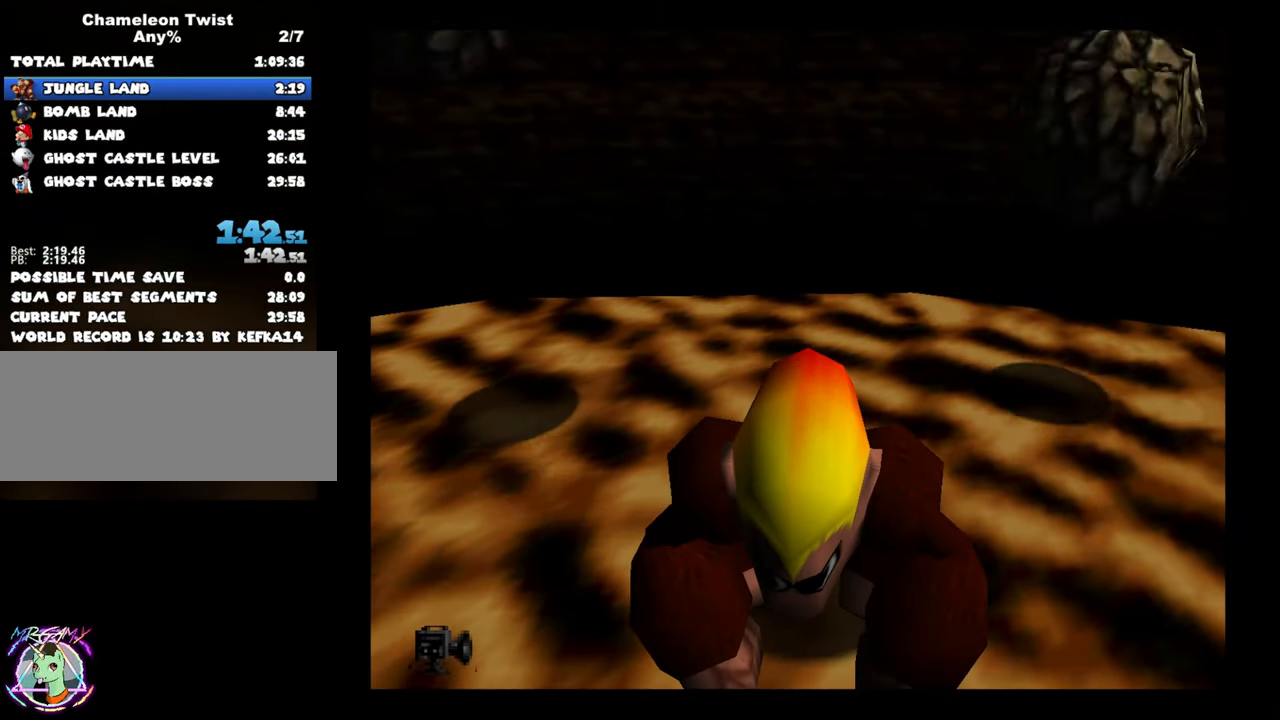
{"buttons": ["A"], "left_stick": "center", "button_events": [[50, "A", "down"], [50, "B", "down"], [150, "A", "up"], [150, "B", "up"], [450, "A", "down"]]}
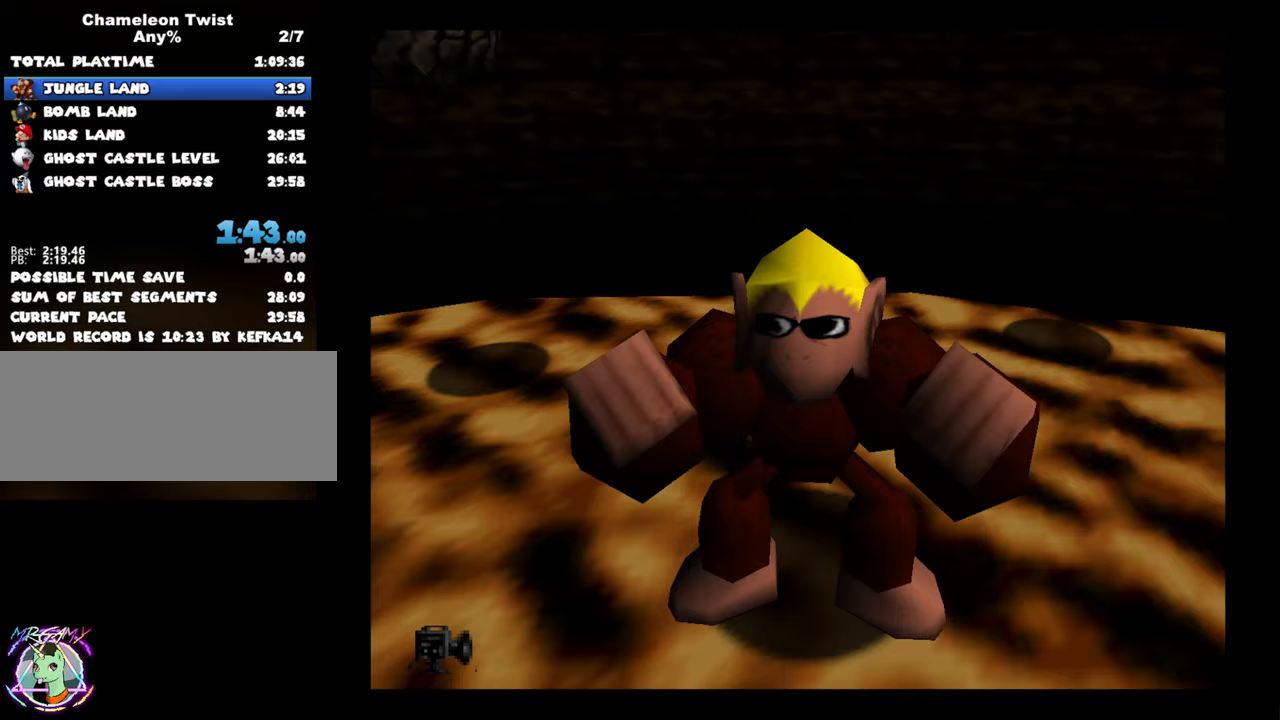
{"buttons": [], "left_stick": "center", "button_events": [[33, "A", "up"], [150, "A", "down"], [217, "A", "up"], [350, "A", "down"], [417, "A", "up"]]}
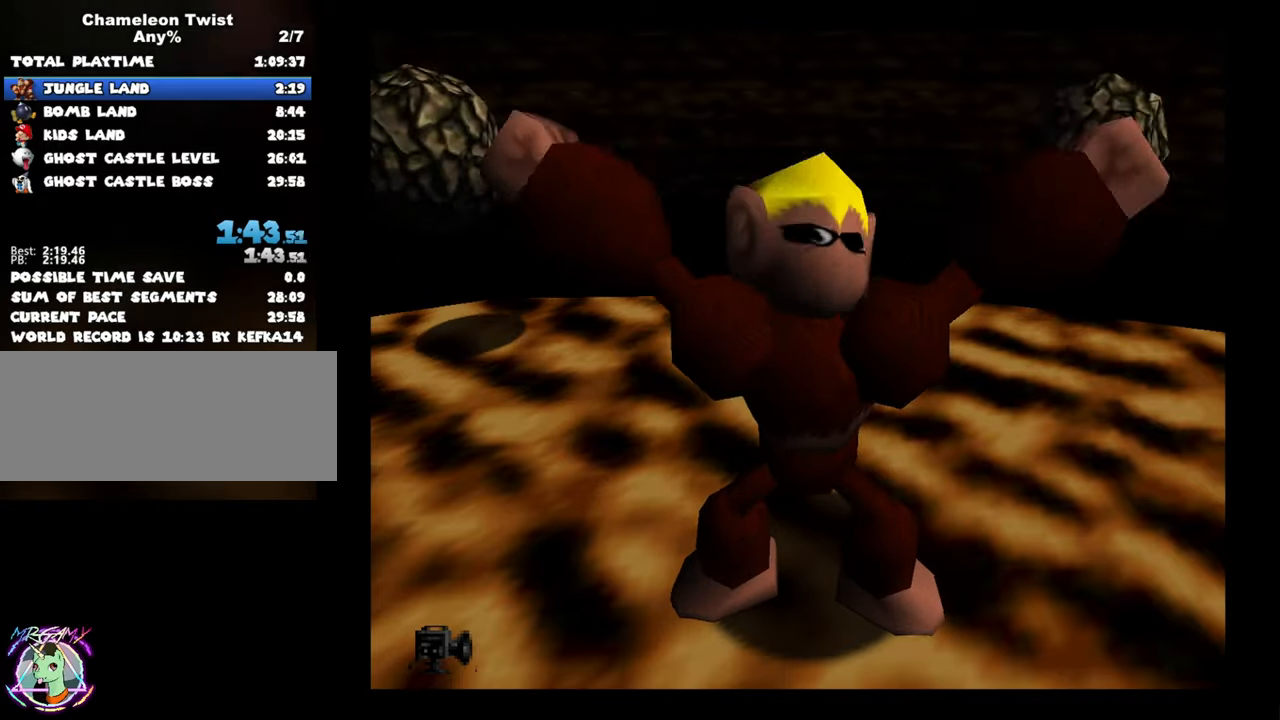
{"buttons": [], "left_stick": "center", "button_events": []}
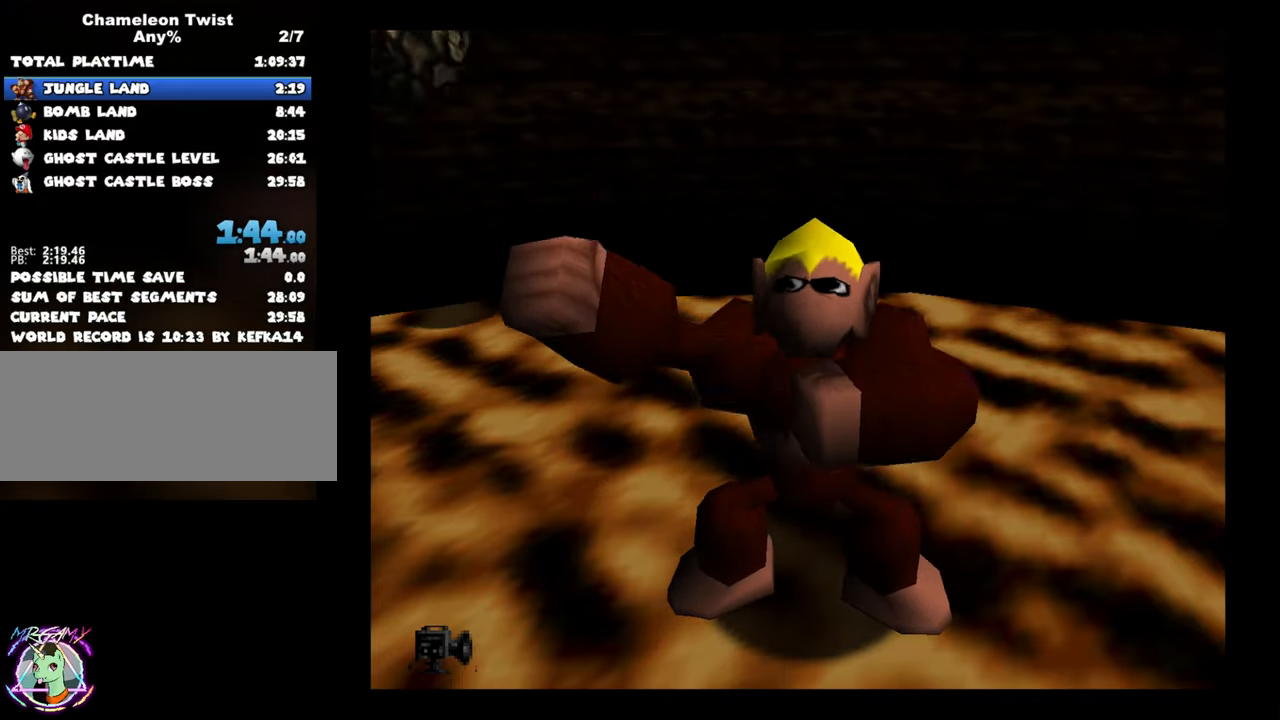
{"buttons": [], "left_stick": "up", "button_events": [[217, "A", "down"], [317, "A", "up"], [417, "A", "down"], [500, "A", "up"]]}
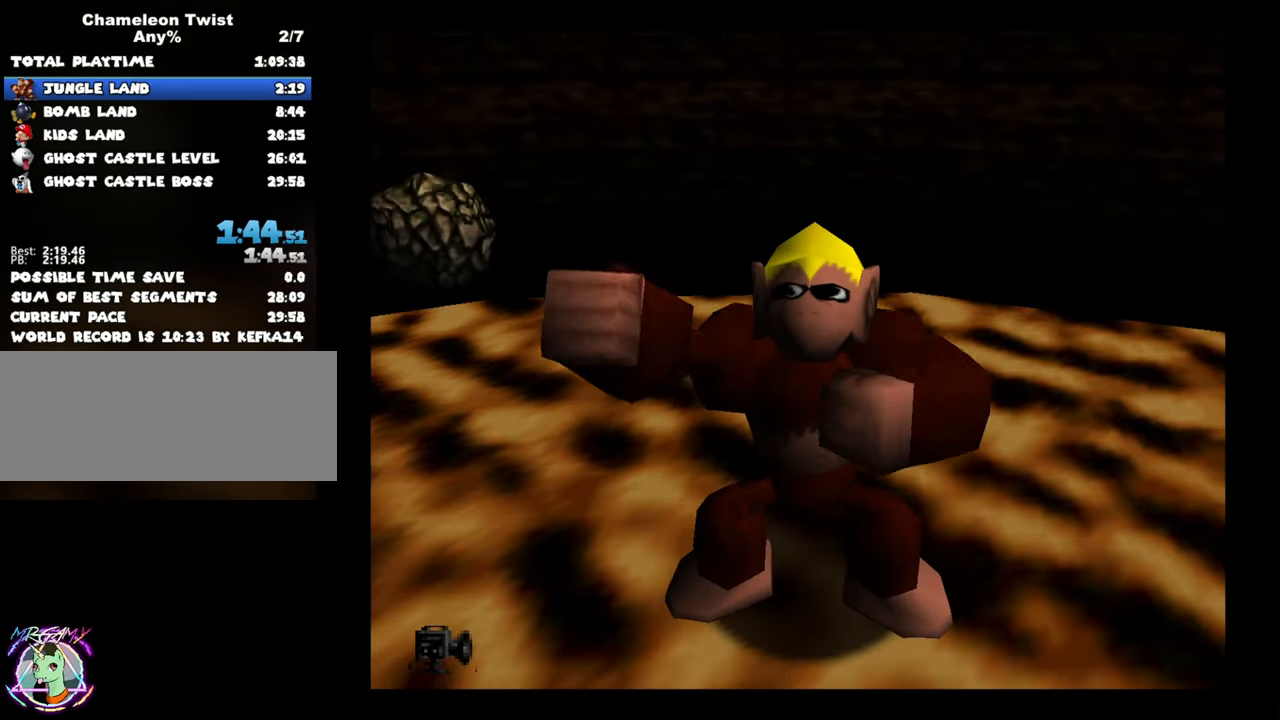
{"buttons": [], "left_stick": "up", "button_events": [[83, "A", "down"], [167, "A", "up"]]}
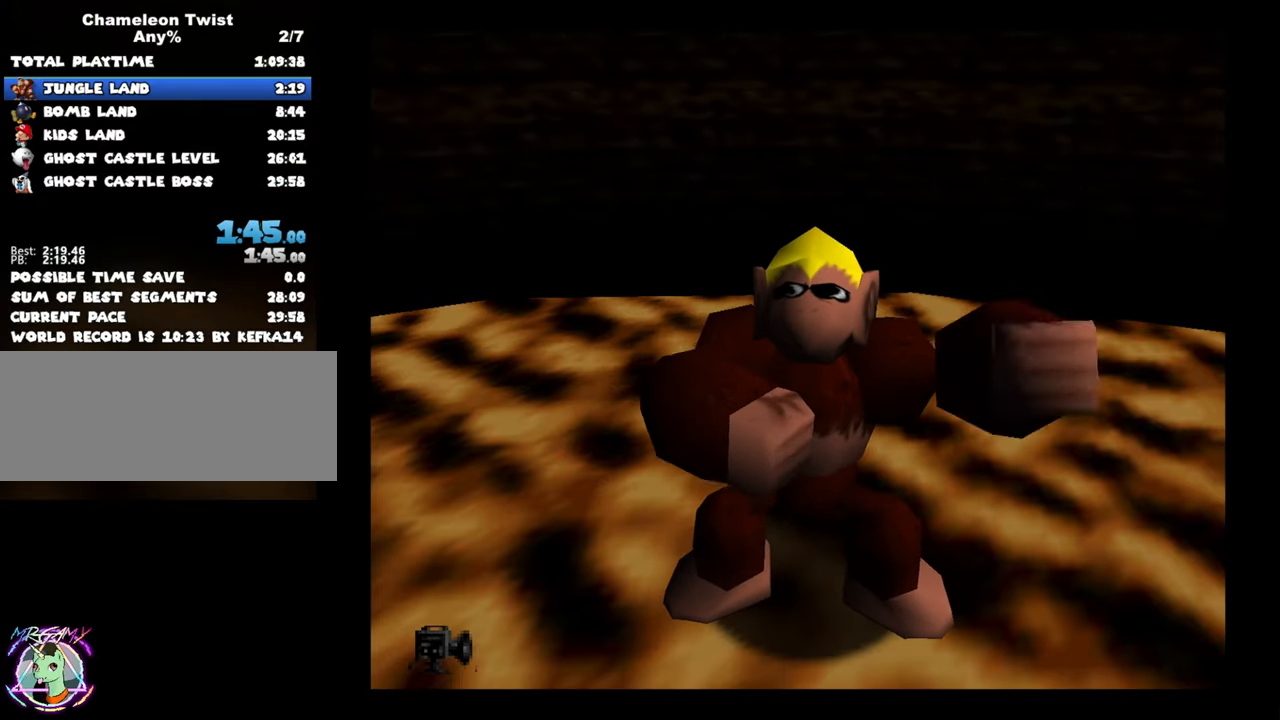
{"buttons": [], "left_stick": "up", "button_events": [[150, "A", "down"], [250, "A", "up"]]}
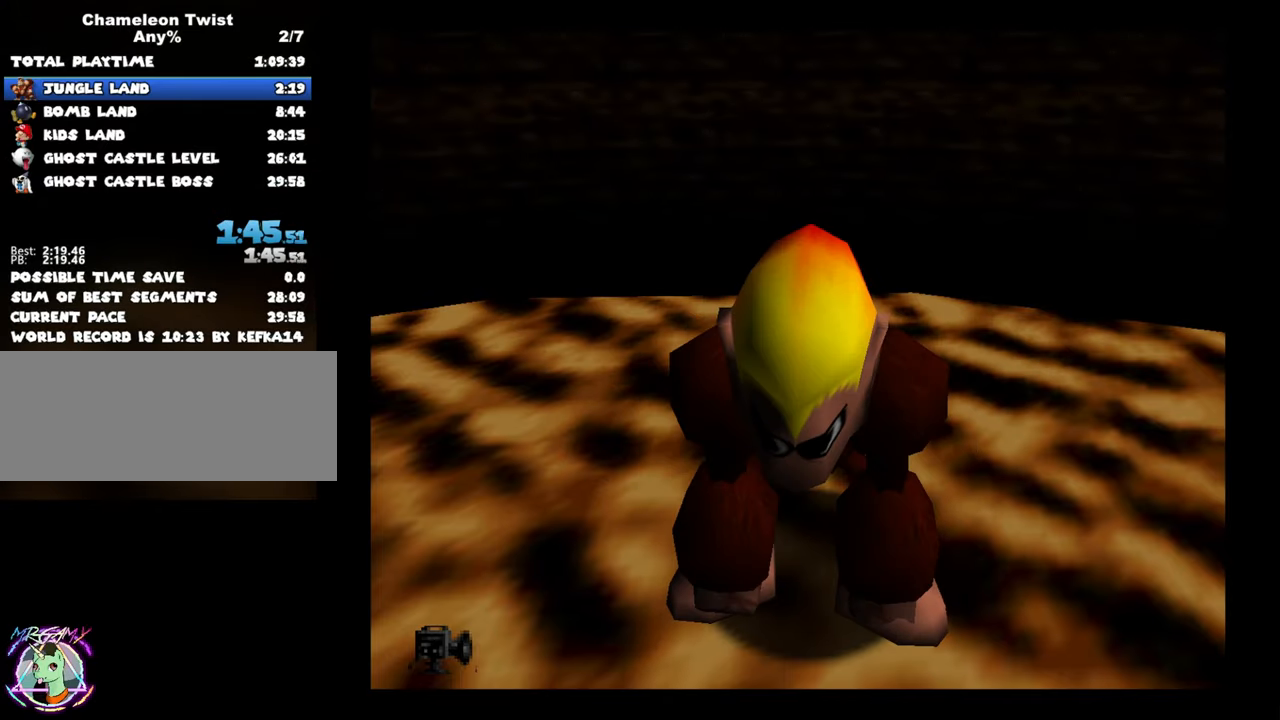
{"buttons": [], "left_stick": "up", "button_events": [[417, "A", "down"], [500, "A", "up"]]}
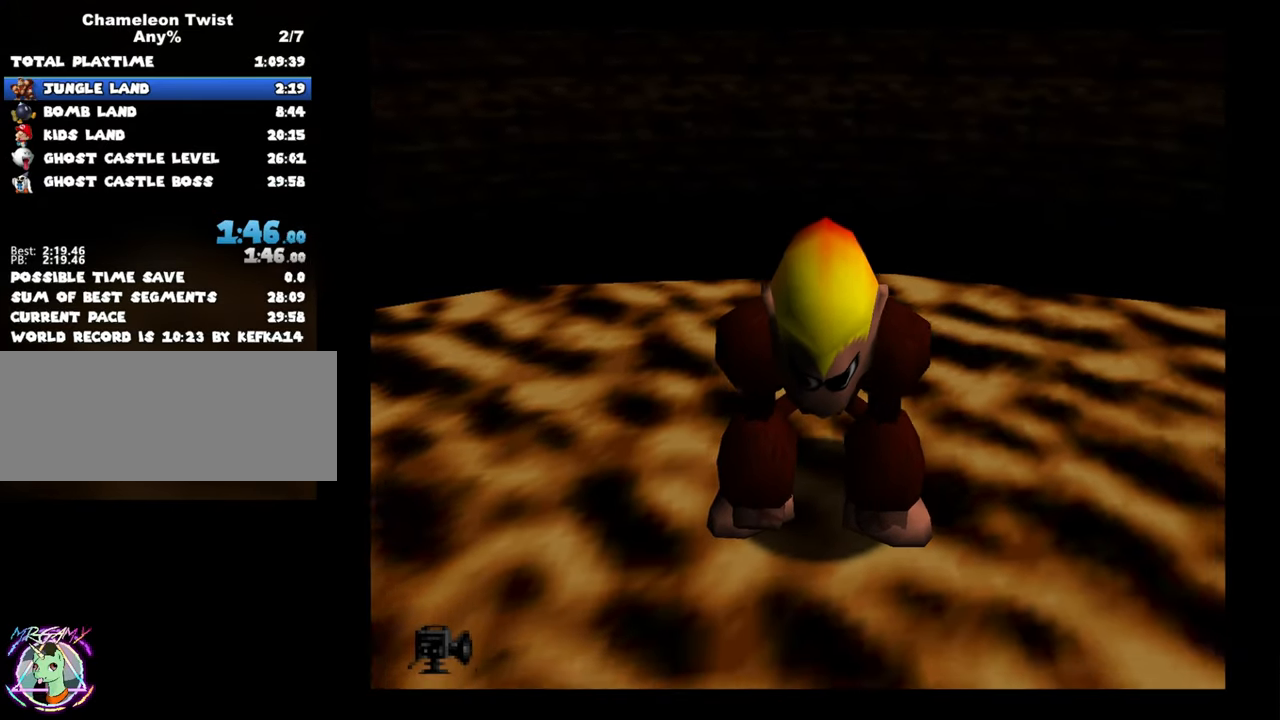
{"buttons": [], "left_stick": "up", "button_events": []}
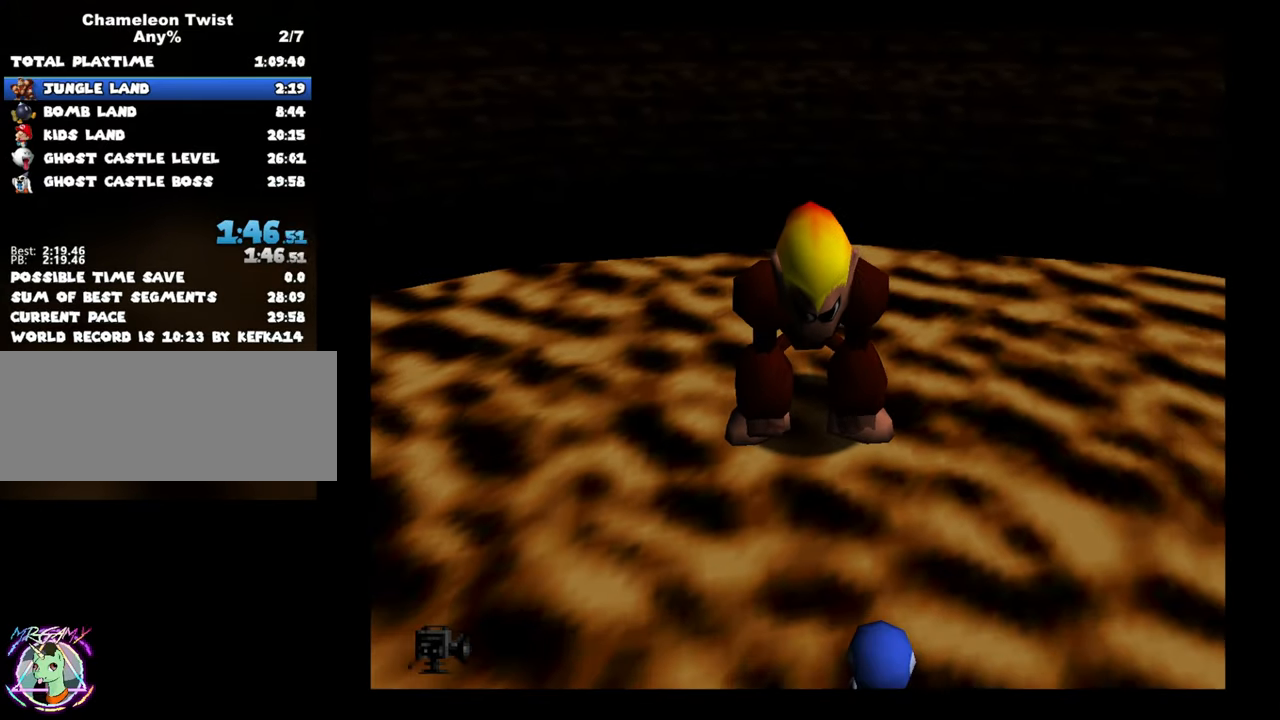
{"buttons": [], "left_stick": "up", "button_events": []}
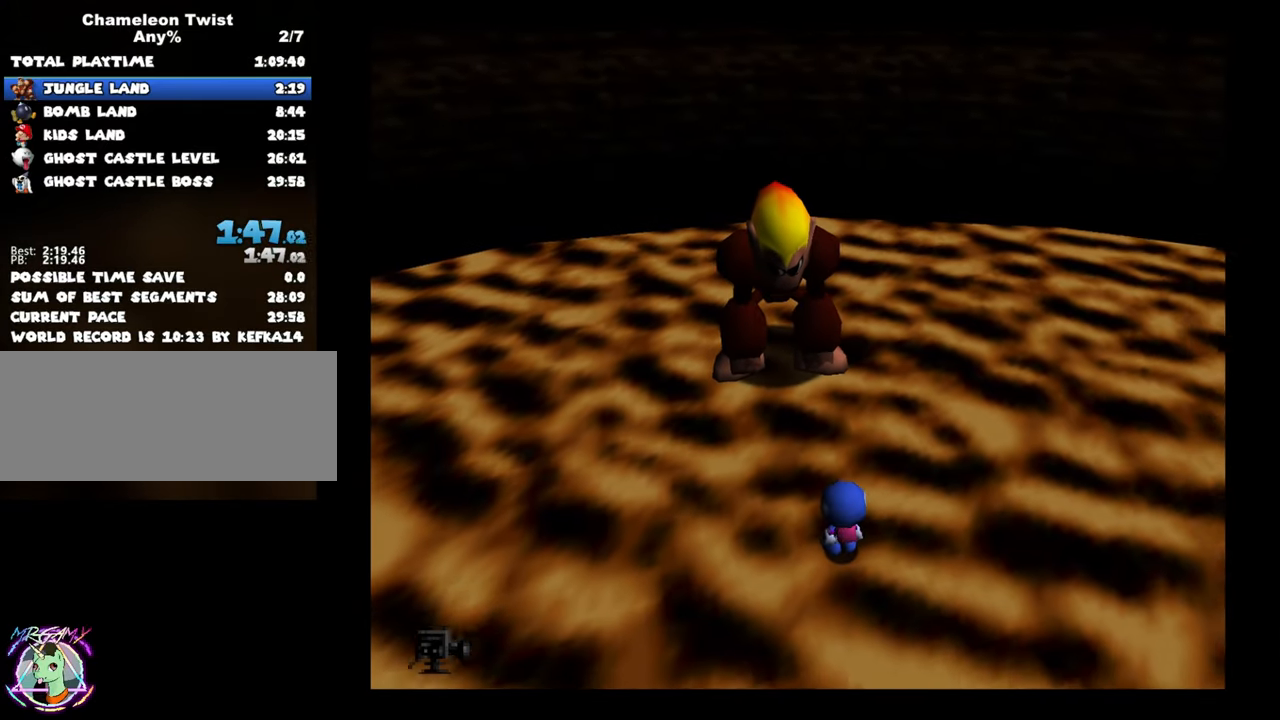
{"buttons": [], "left_stick": "up-left", "button_events": []}
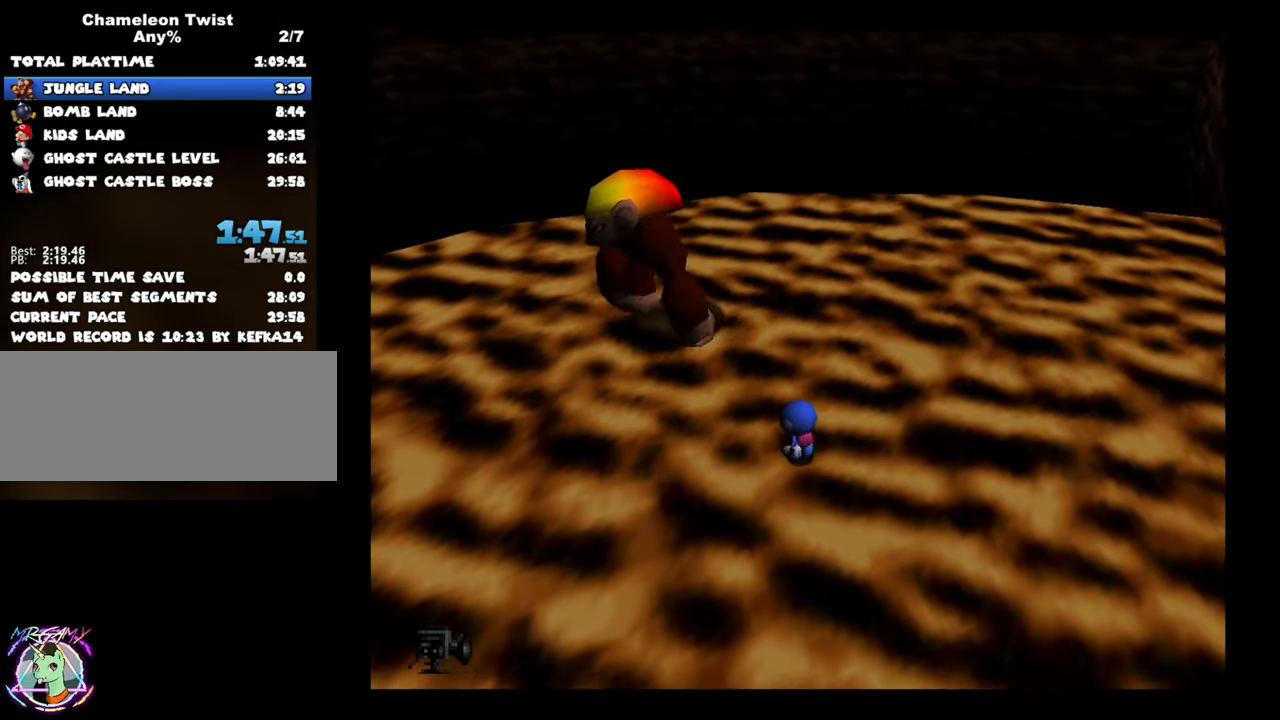
{"buttons": [], "left_stick": "up-left", "button_events": []}
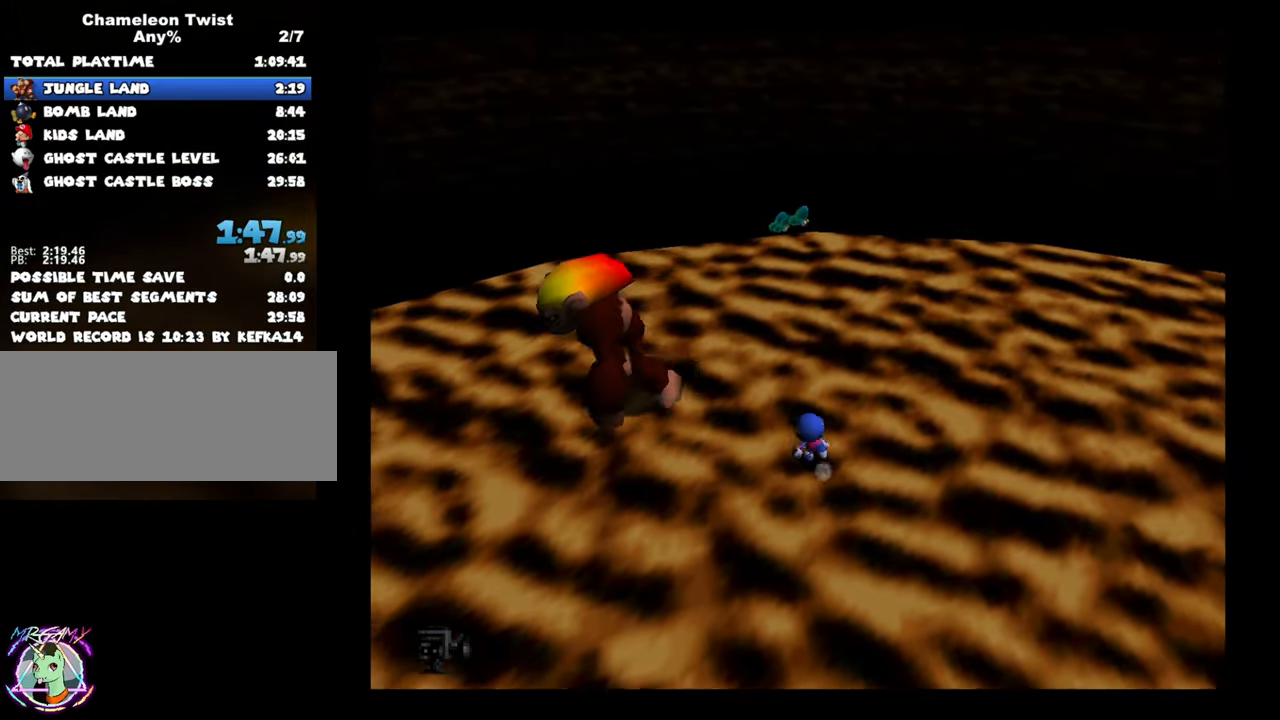
{"buttons": [], "left_stick": "up-left", "button_events": []}
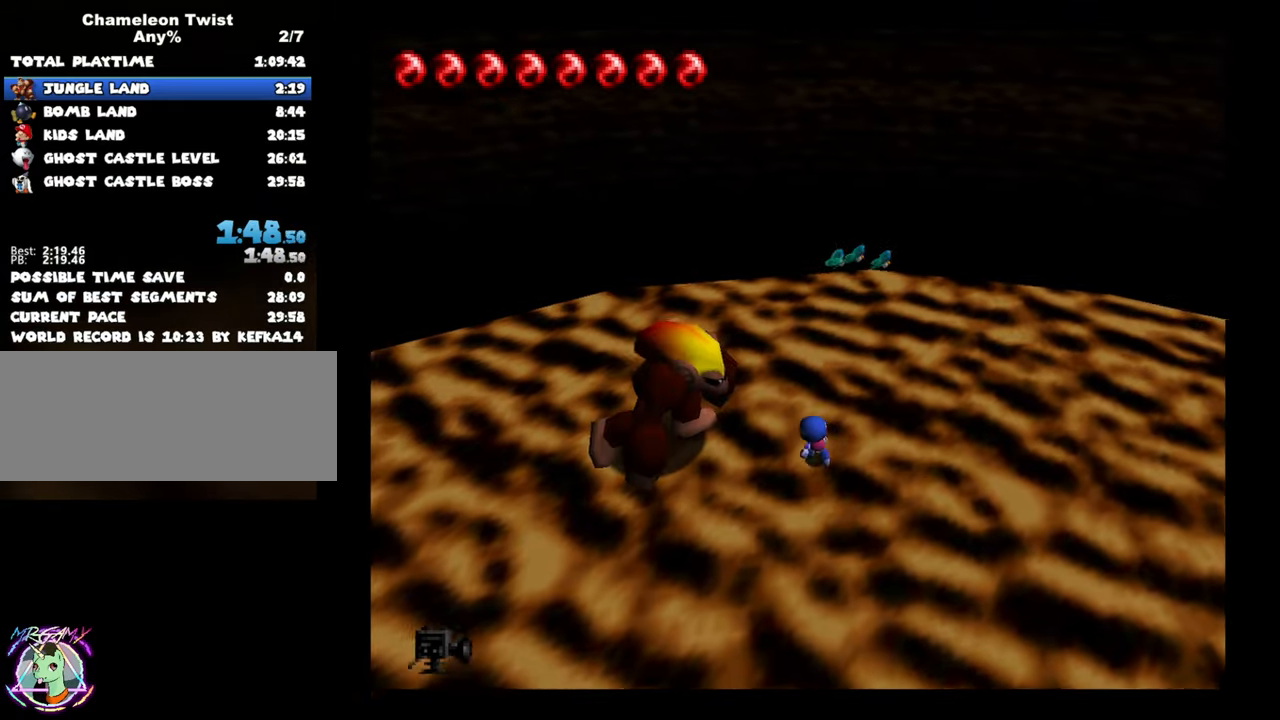
{"buttons": ["B"], "left_stick": "up-right", "button_events": [[284, "B", "down"]]}
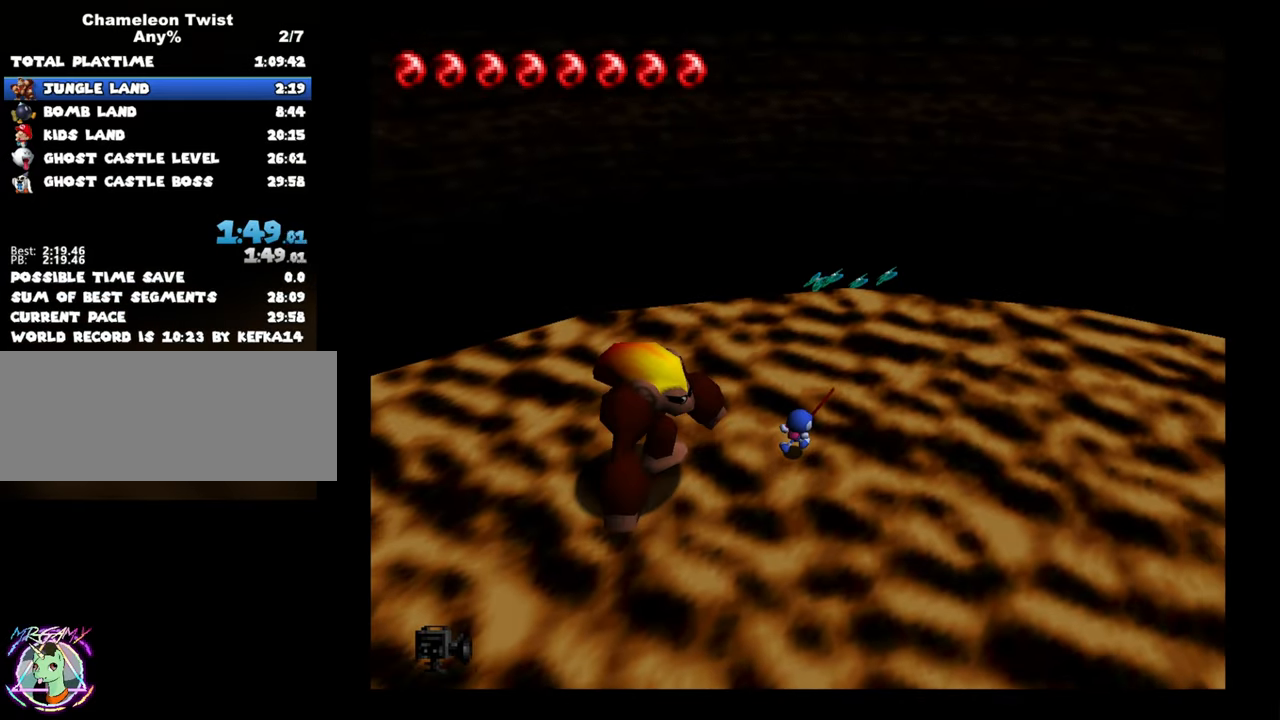
{"buttons": ["B"], "left_stick": "up", "button_events": []}
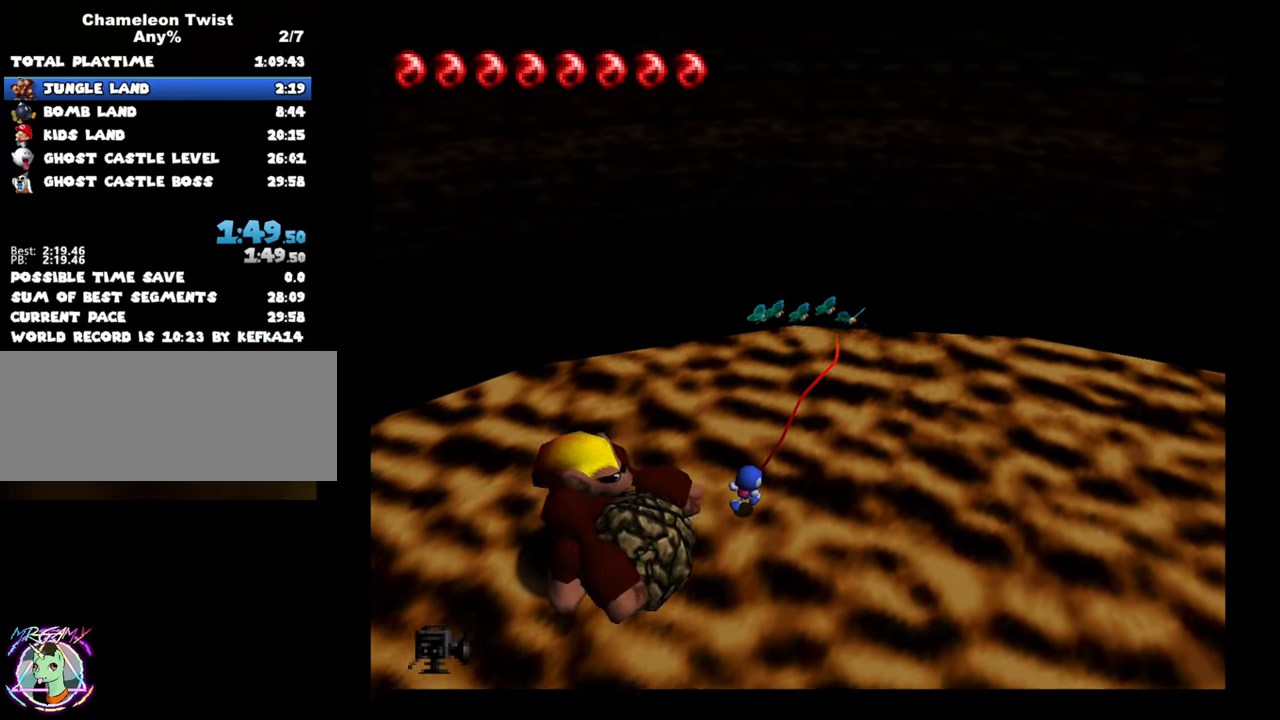
{"buttons": ["B"], "left_stick": "up-left", "button_events": []}
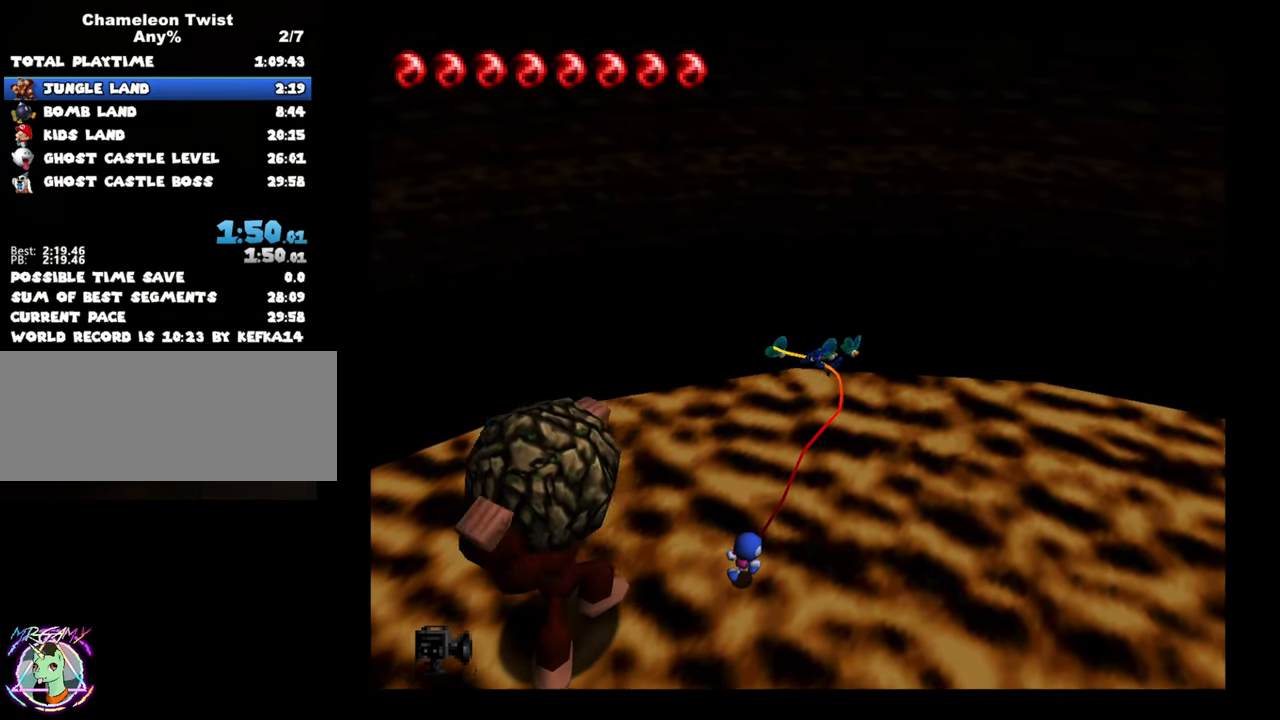
{"buttons": [], "left_stick": "left", "button_events": [[350, "B", "up"]]}
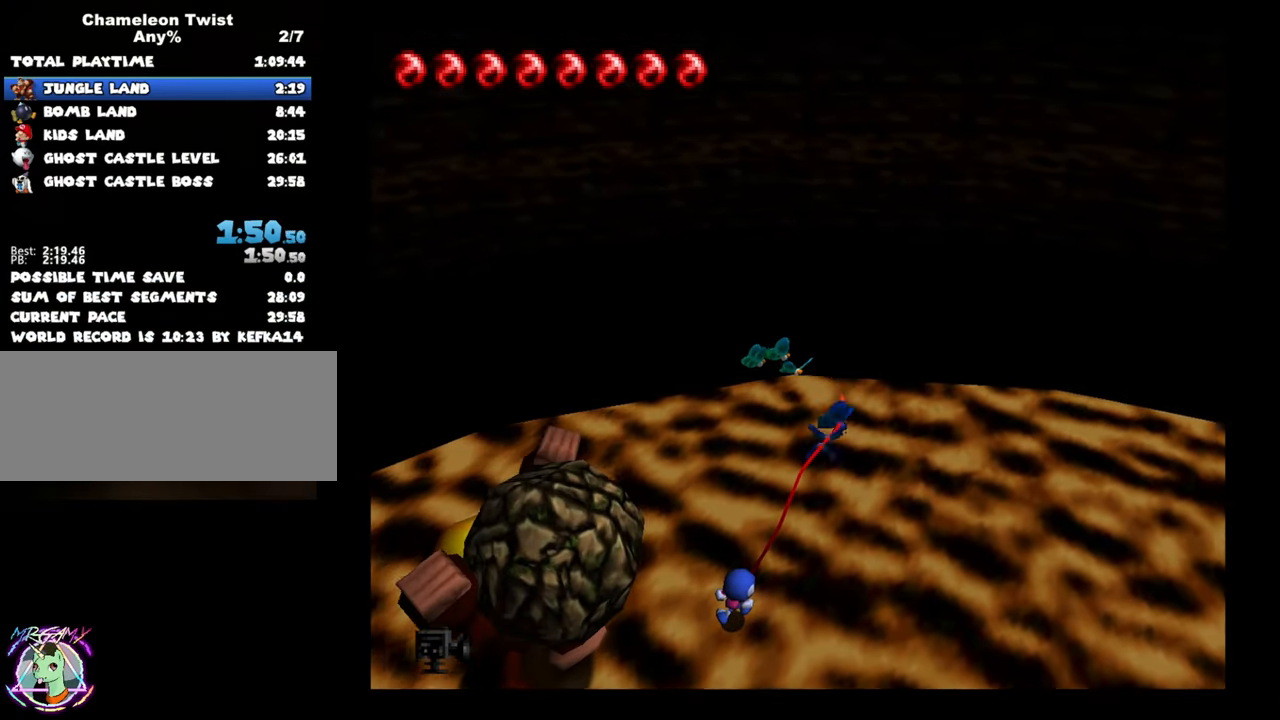
{"buttons": ["B"], "left_stick": "left", "button_events": [[467, "B", "down"]]}
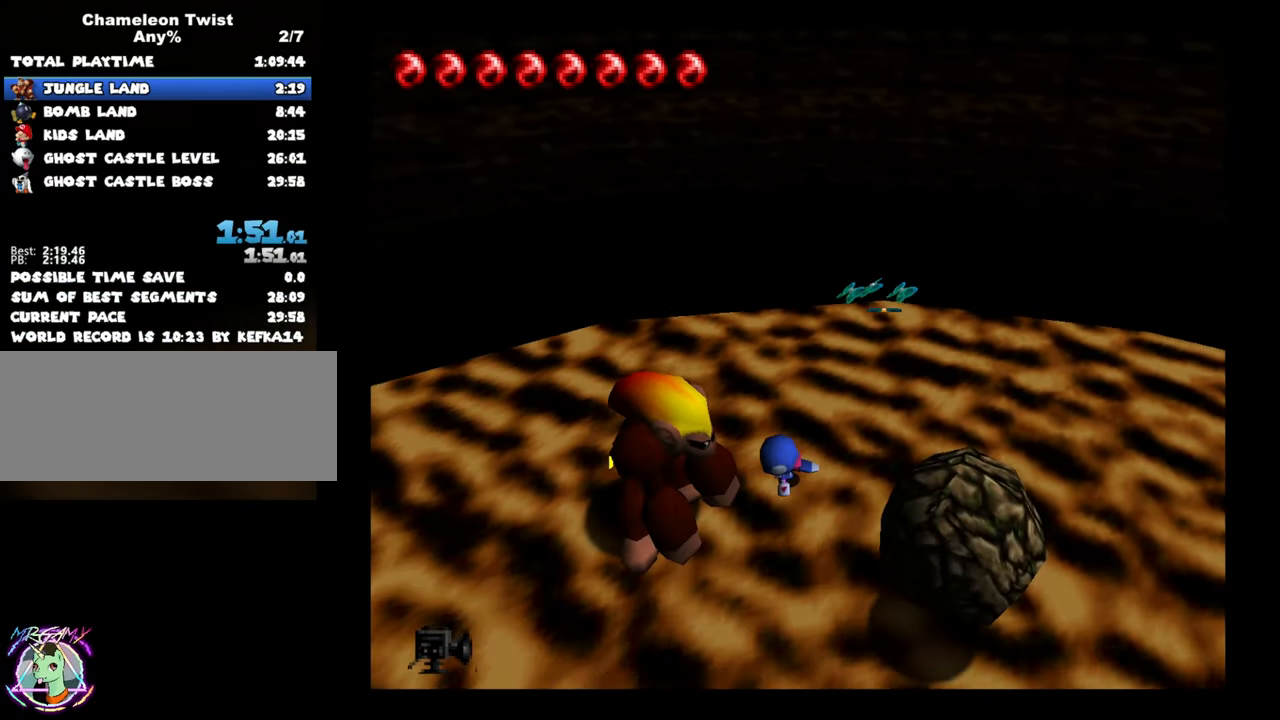
{"buttons": ["B"], "left_stick": "left", "button_events": []}
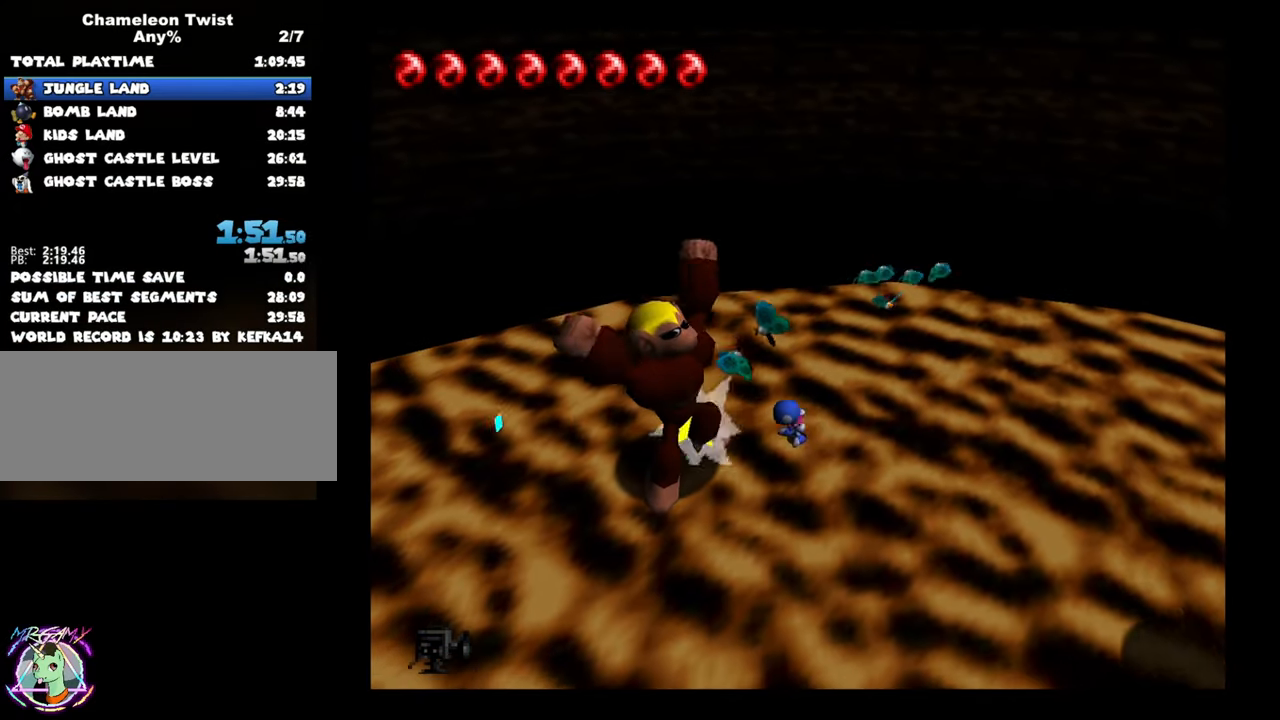
{"buttons": [], "left_stick": "down", "button_events": [[200, "B", "up"]]}
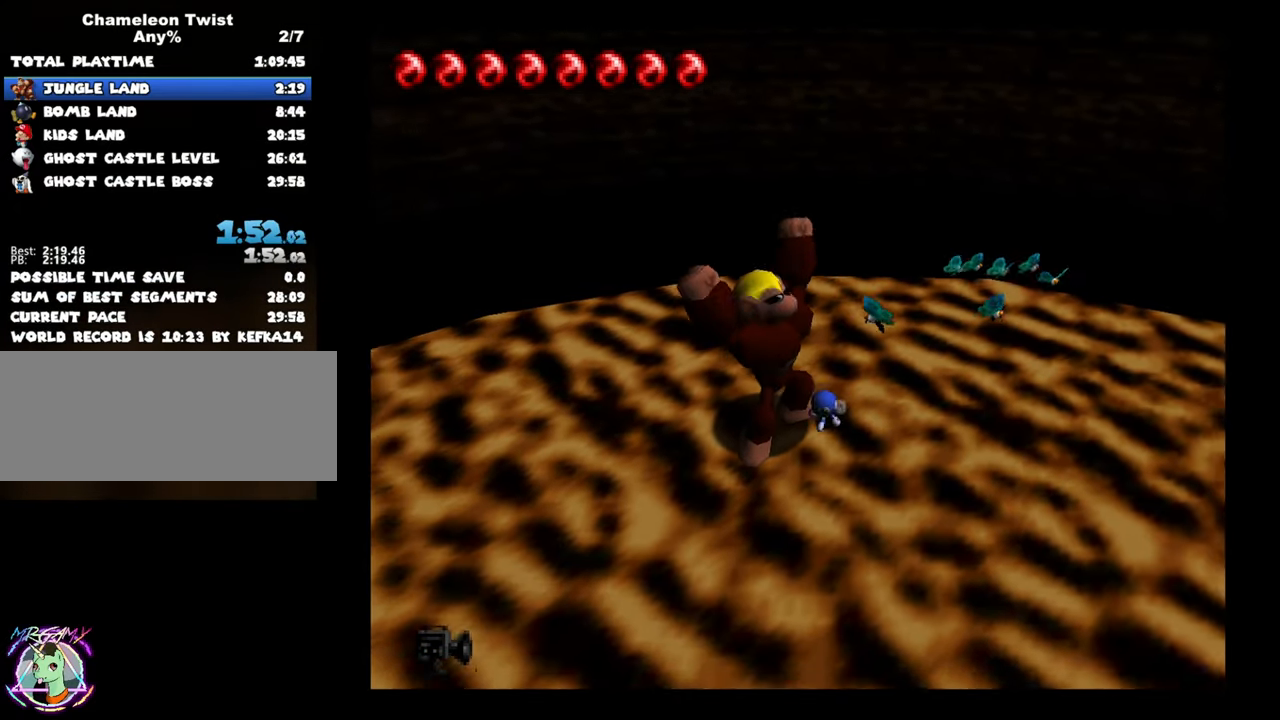
{"buttons": ["B"], "left_stick": "up-right", "button_events": [[350, "B", "down"]]}
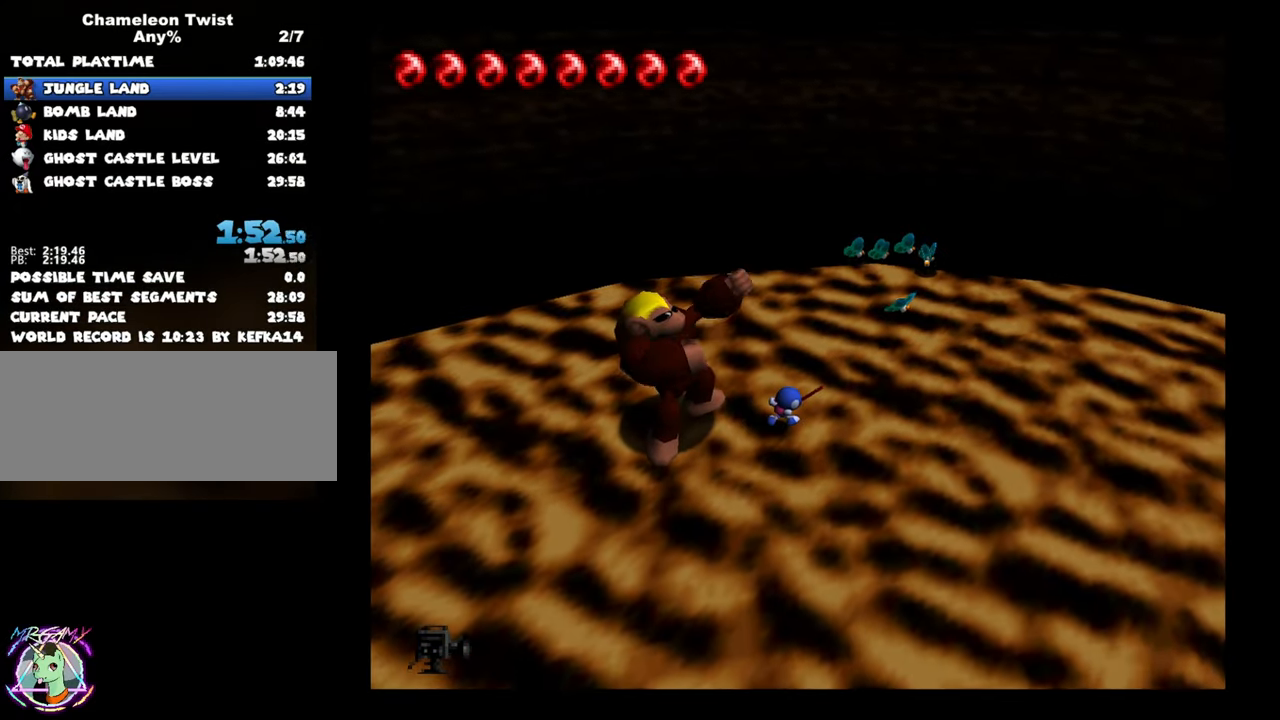
{"buttons": ["B"], "left_stick": "up", "button_events": []}
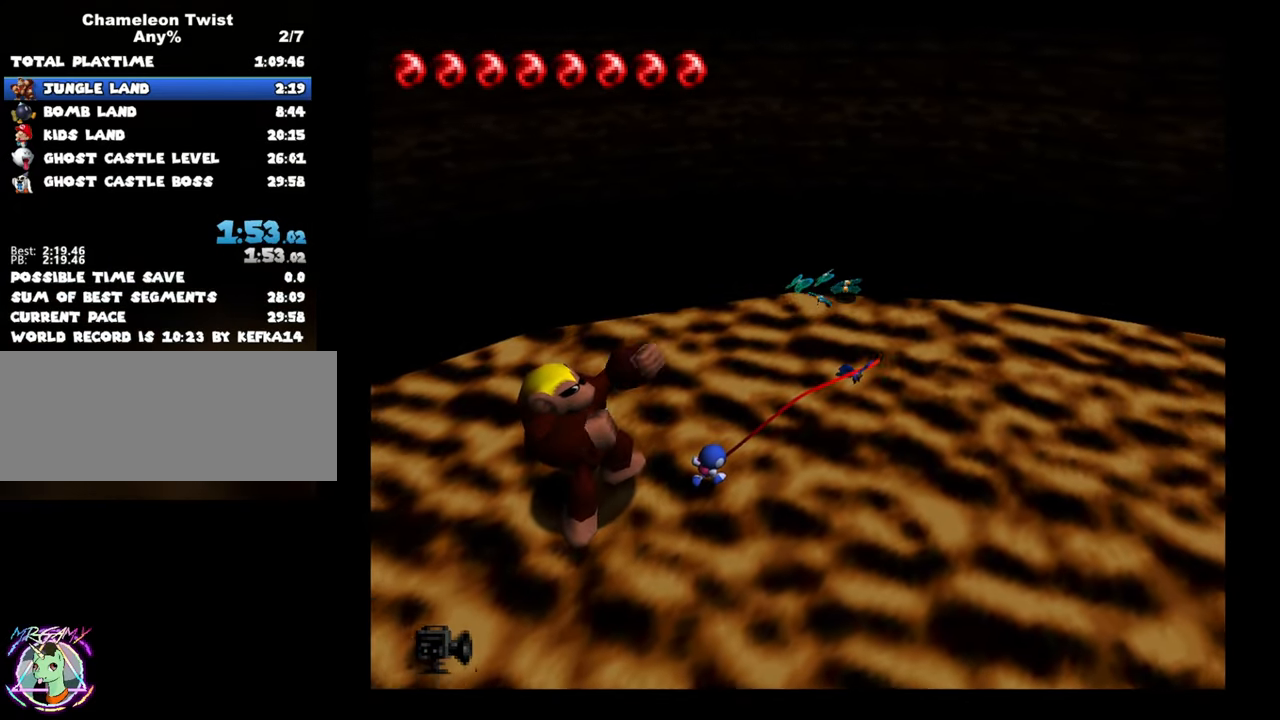
{"buttons": ["B"], "left_stick": "up-left", "button_events": []}
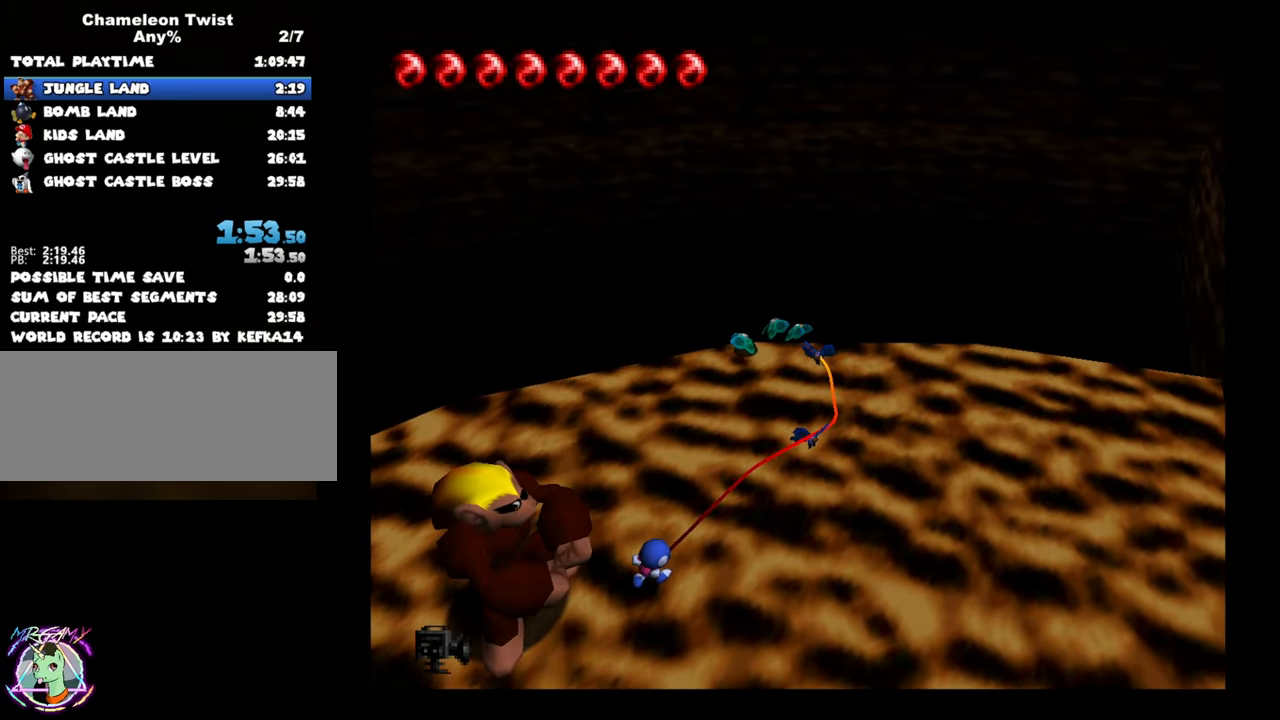
{"buttons": [], "left_stick": "down-left", "button_events": [[400, "B", "up"]]}
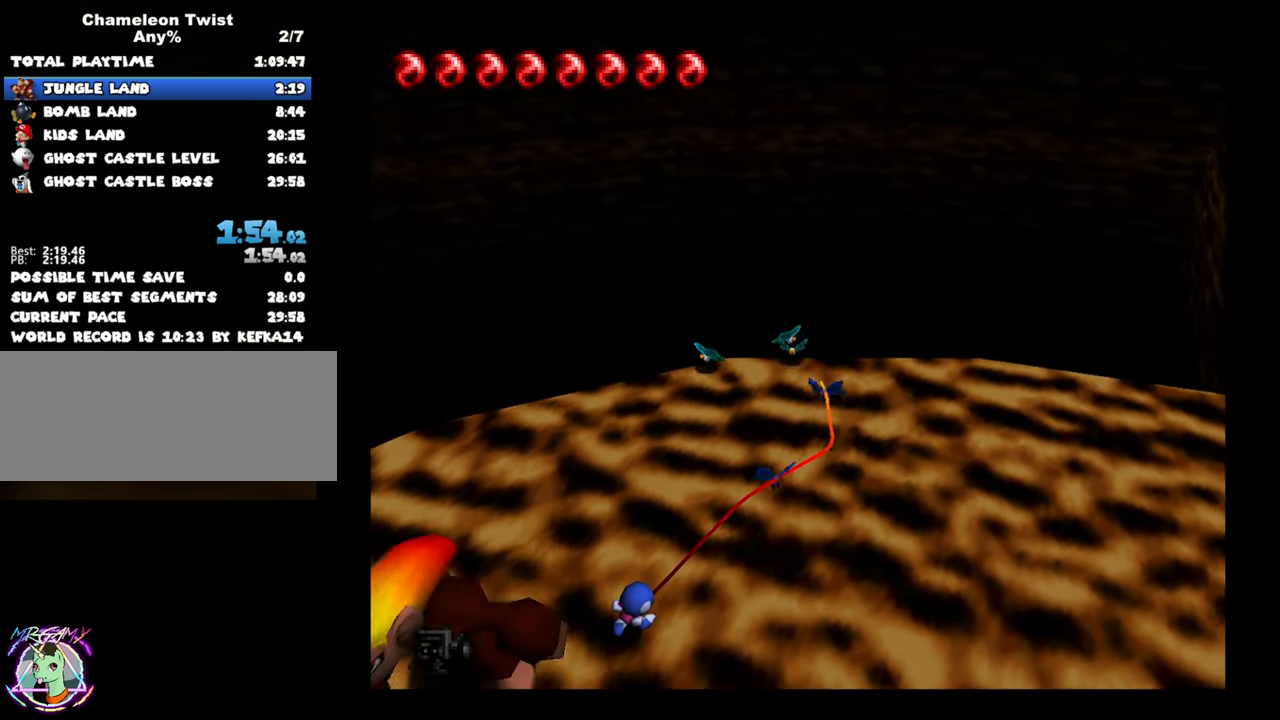
{"buttons": [], "left_stick": "down-left", "button_events": []}